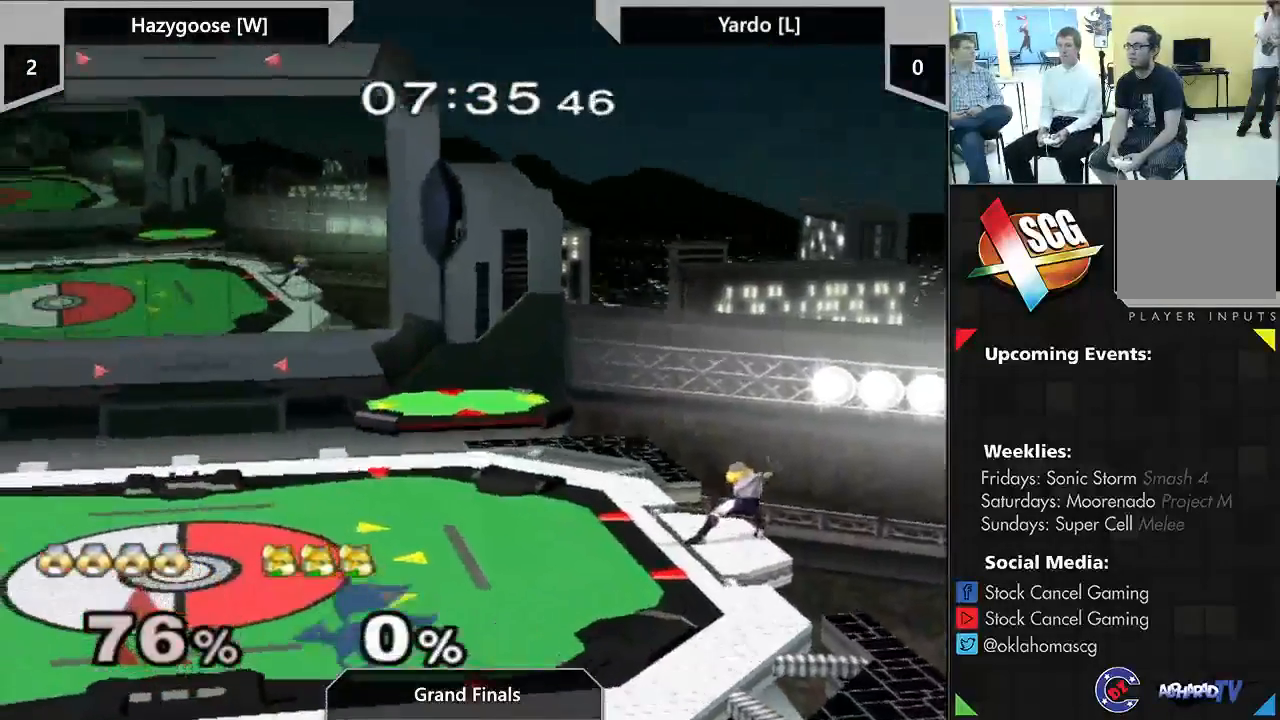
Gameplay with a controller (Nintendo layout); each line is a JSON object with the inputs held at the frame after it. "events" lists button and stick changes between this image and that frame as [ms after this image, input, new state], when the widget could be followed in between. Not read: L3 R2 R3.
{"buttons": ["DPAD_UP"], "left_stick": "center", "right_stick": "center", "events": [[17, "DPAD_UP", "down"], [17, "left_stick", "right"], [167, "left_stick", "center"]]}
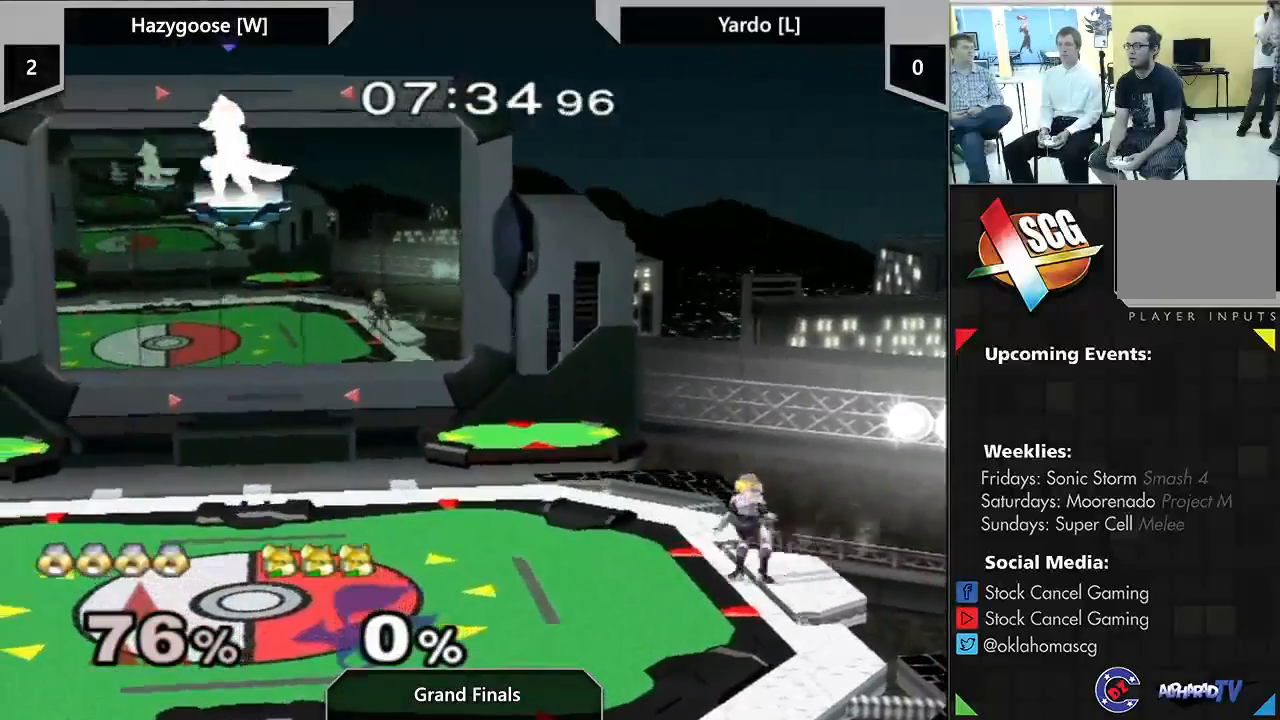
{"buttons": [], "left_stick": "center", "right_stick": "center", "events": [[17, "DPAD_UP", "up"], [133, "left_stick", "down"], [350, "left_stick", "center"]]}
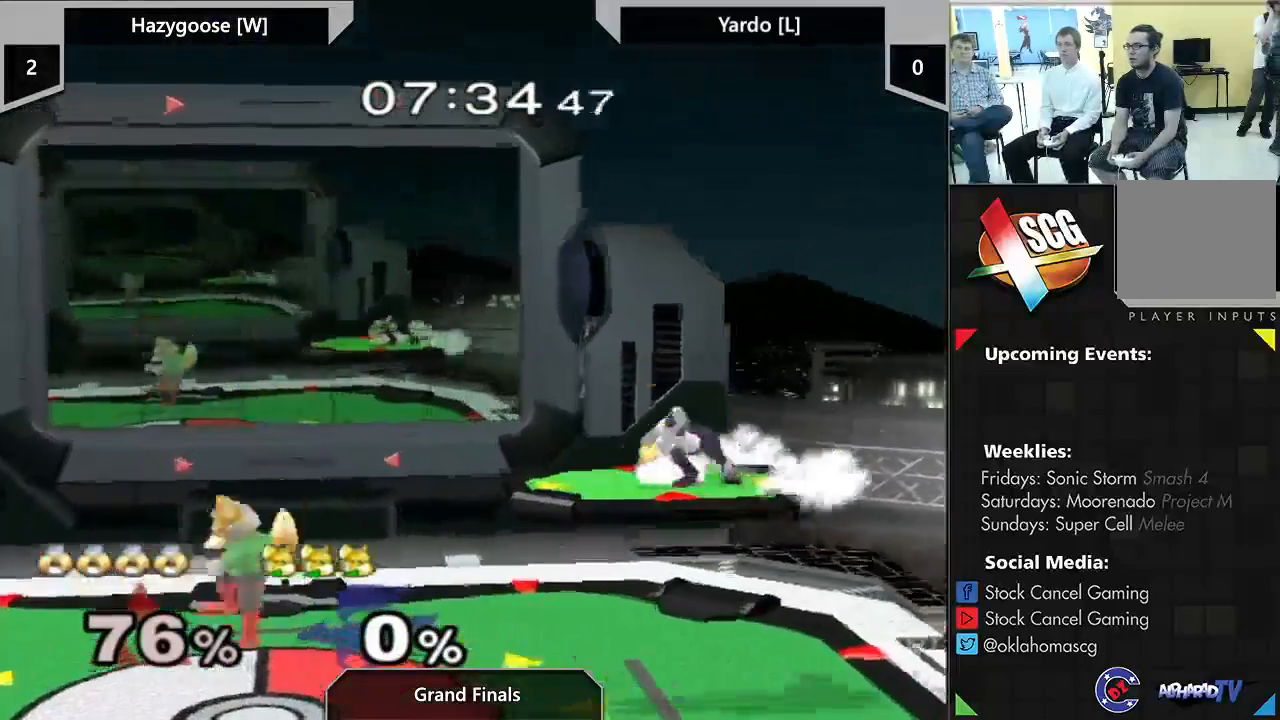
{"buttons": ["B"], "left_stick": "down", "right_stick": "center", "events": [[33, "left_stick", "right"], [167, "Y", "down"], [317, "left_stick", "down"], [350, "B", "down"], [350, "Y", "up"]]}
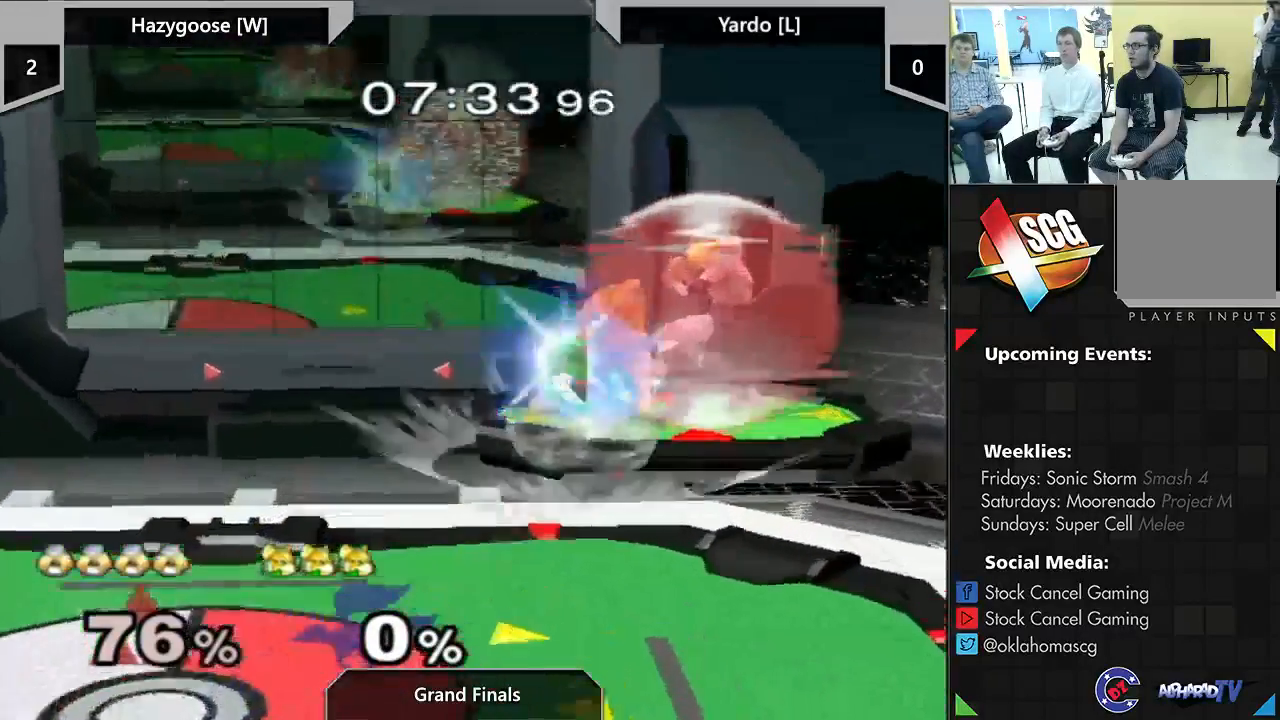
{"buttons": [], "left_stick": "up-right", "right_stick": "down", "events": [[100, "left_stick", "center"], [167, "Y", "down"], [200, "B", "up"], [300, "Y", "up"], [300, "left_stick", "up"], [300, "right_stick", "down"], [383, "left_stick", "up-right"]]}
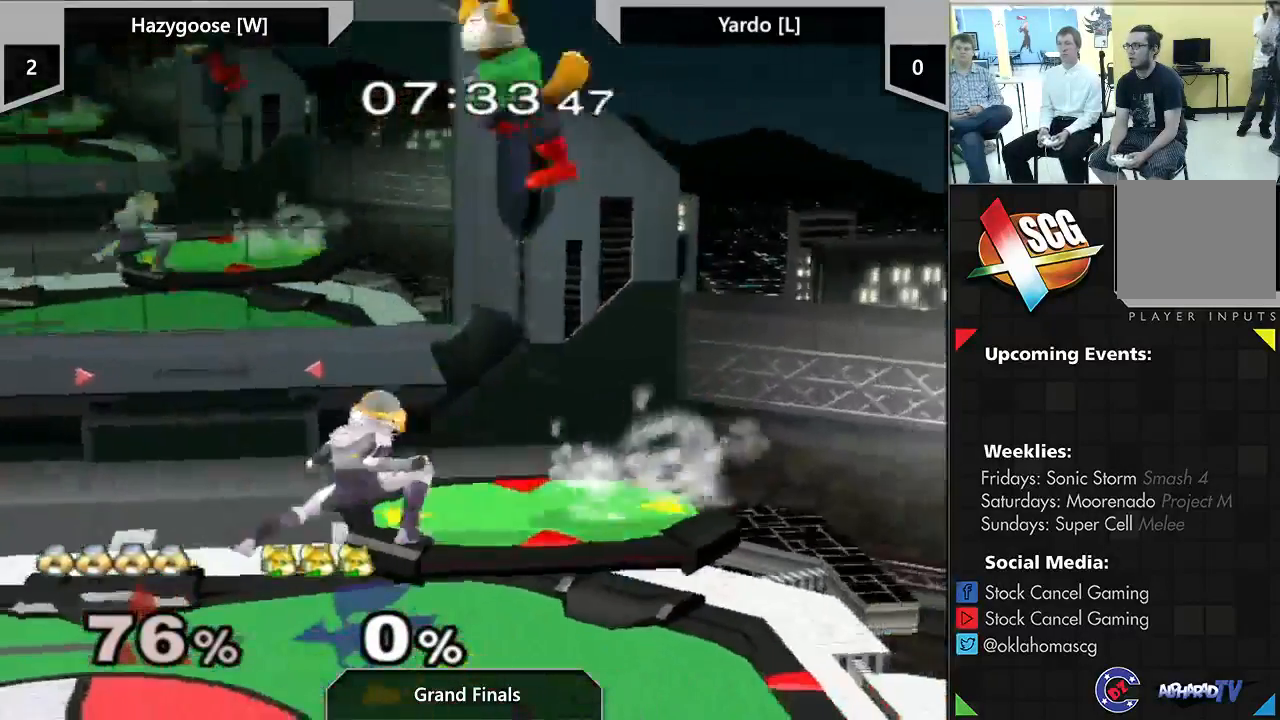
{"buttons": [], "left_stick": "down", "right_stick": "left", "events": [[17, "left_stick", "down-left"], [33, "right_stick", "center"], [233, "left_stick", "center"], [383, "left_stick", "down"], [500, "right_stick", "left"]]}
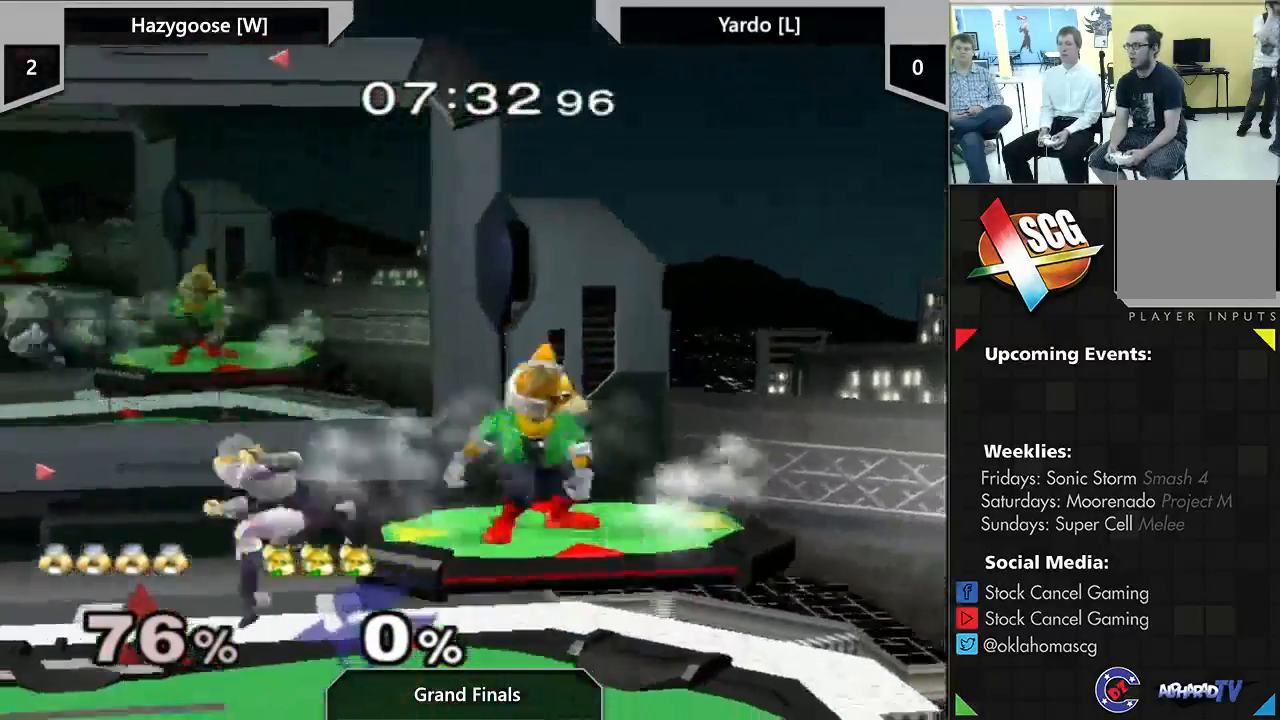
{"buttons": [], "left_stick": "right", "right_stick": "center", "events": [[133, "right_stick", "center"], [350, "left_stick", "center"], [500, "left_stick", "right"]]}
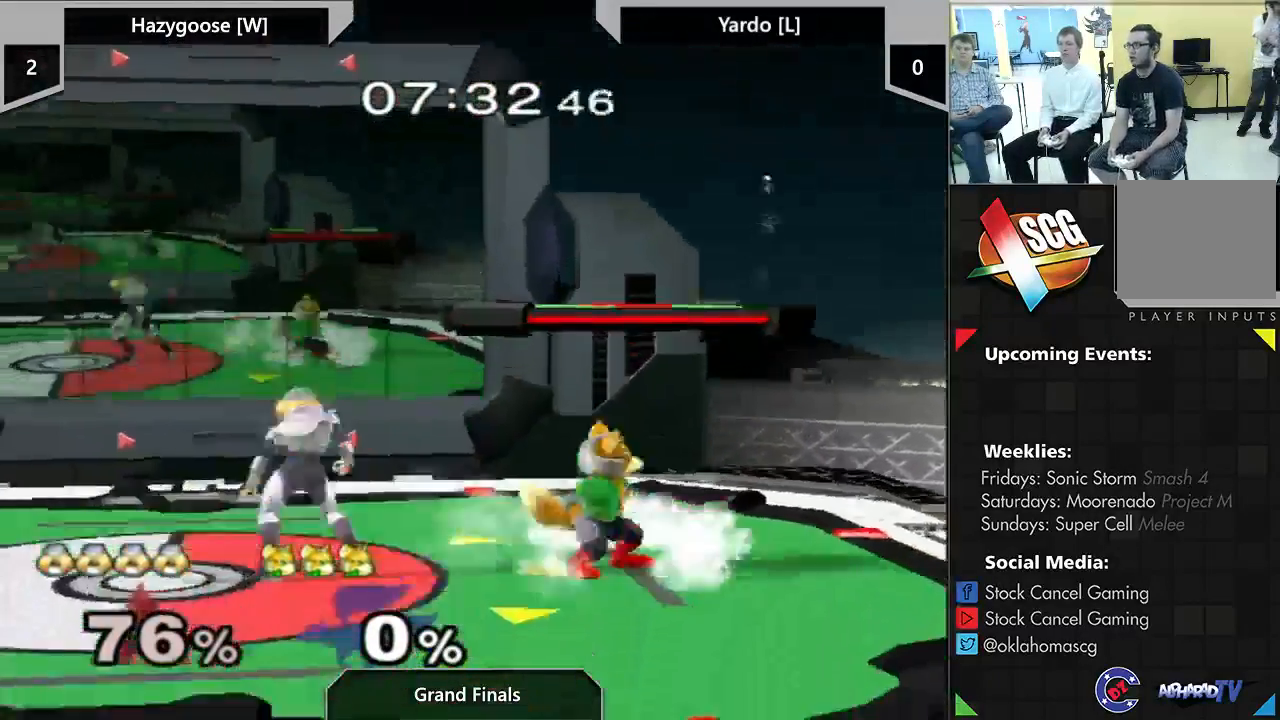
{"buttons": [], "left_stick": "left", "right_stick": "center", "events": [[200, "left_stick", "left"], [300, "X", "down"], [317, "X", "up"]]}
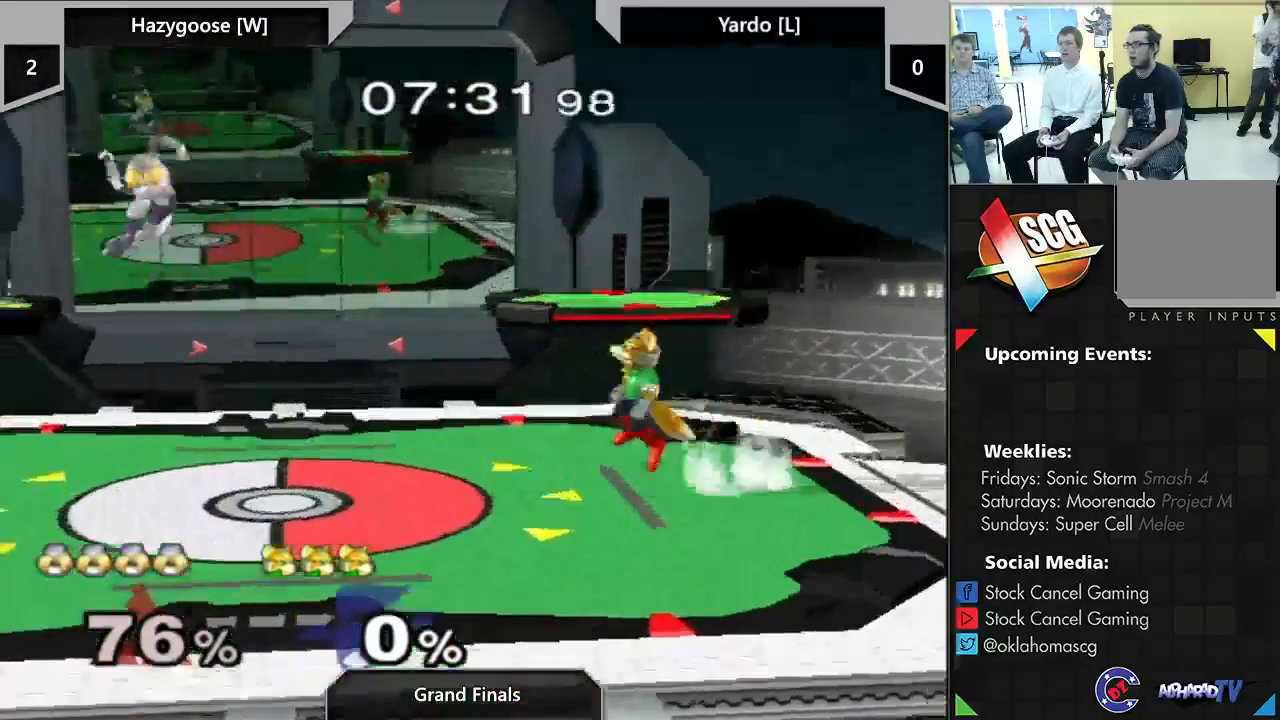
{"buttons": [], "left_stick": "down", "right_stick": "center", "events": [[133, "X", "down"], [300, "X", "up"], [417, "right_stick", "down"], [483, "left_stick", "down"], [483, "right_stick", "center"]]}
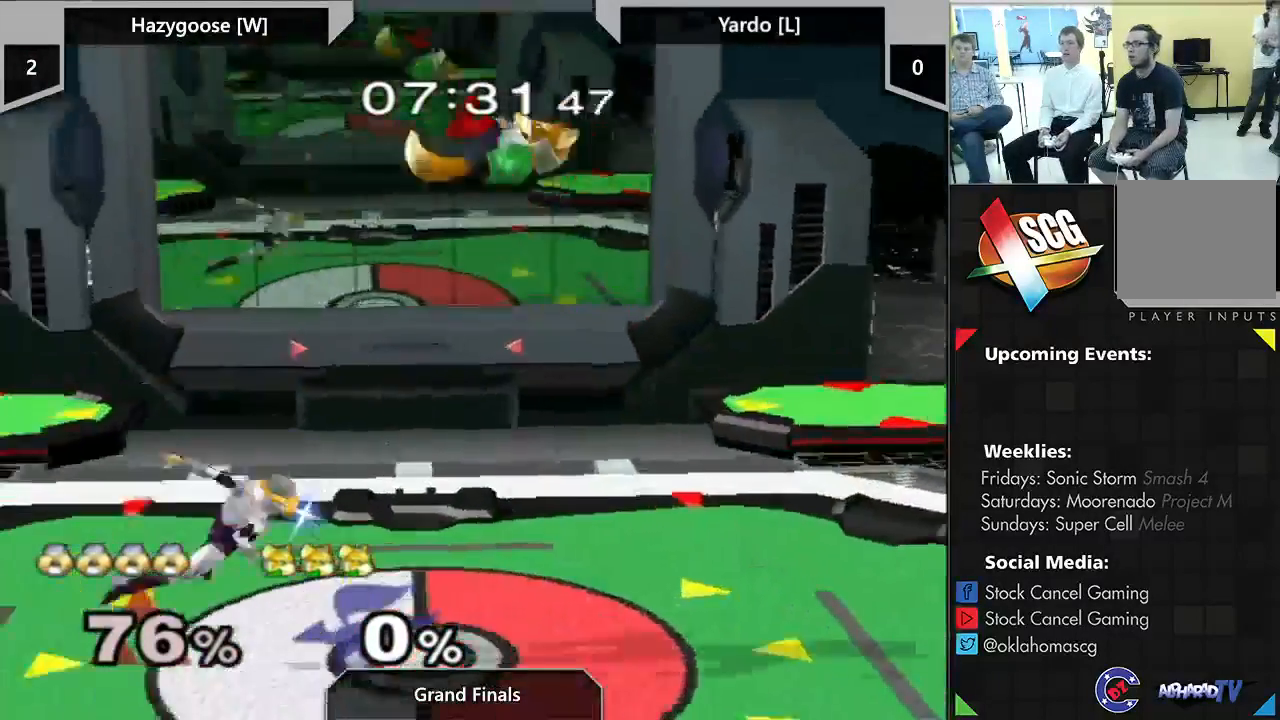
{"buttons": [], "left_stick": "down", "right_stick": "center", "events": [[67, "left_stick", "left"], [250, "left_stick", "center"], [317, "left_stick", "down"], [450, "B", "down"], [483, "B", "up"]]}
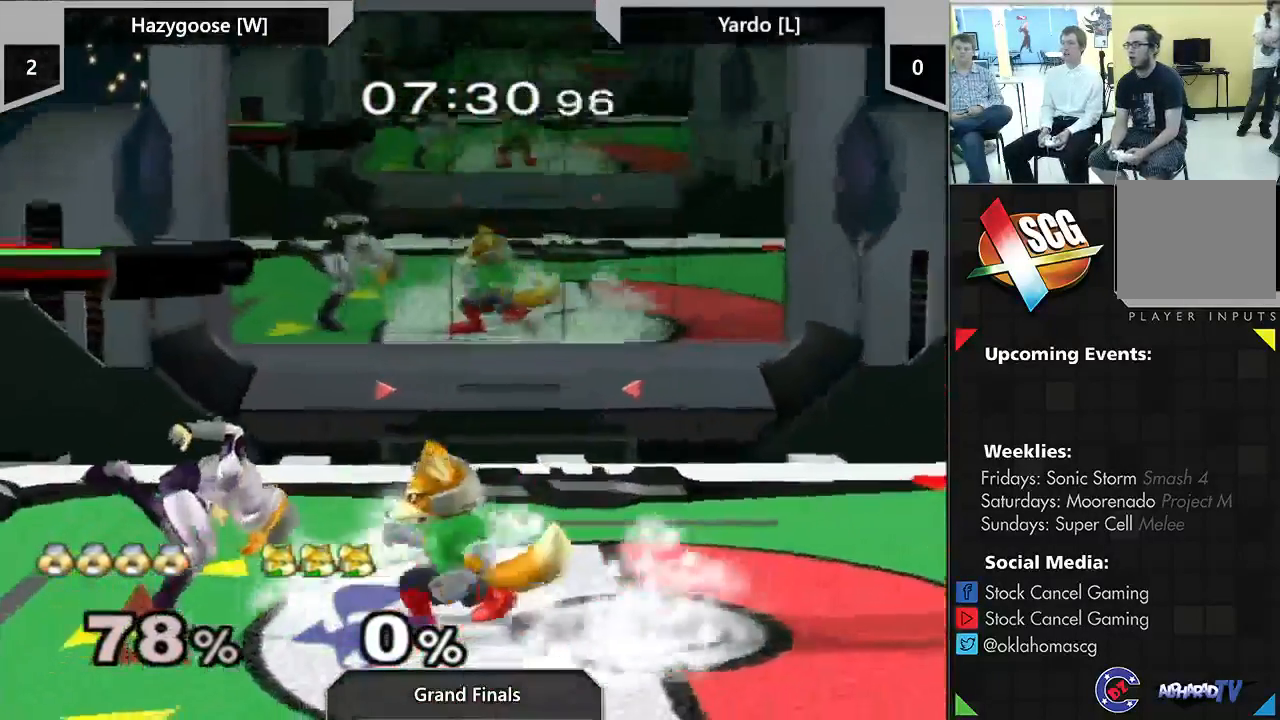
{"buttons": [], "left_stick": "down", "right_stick": "center", "events": [[67, "X", "down"], [67, "left_stick", "center"], [133, "A", "down"], [200, "X", "up"], [233, "left_stick", "up-left"], [483, "A", "up"], [483, "left_stick", "down"]]}
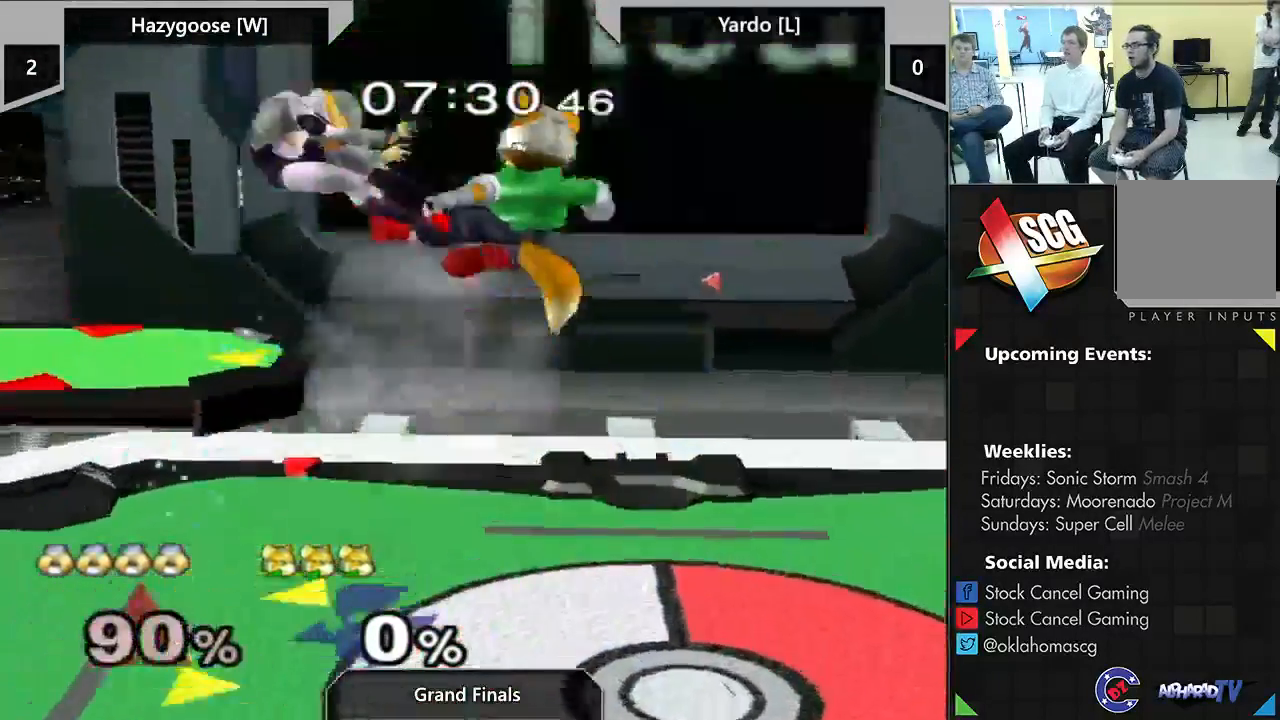
{"buttons": [], "left_stick": "left", "right_stick": "center", "events": [[133, "left_stick", "up-left"], [200, "left_stick", "center"], [350, "left_stick", "left"]]}
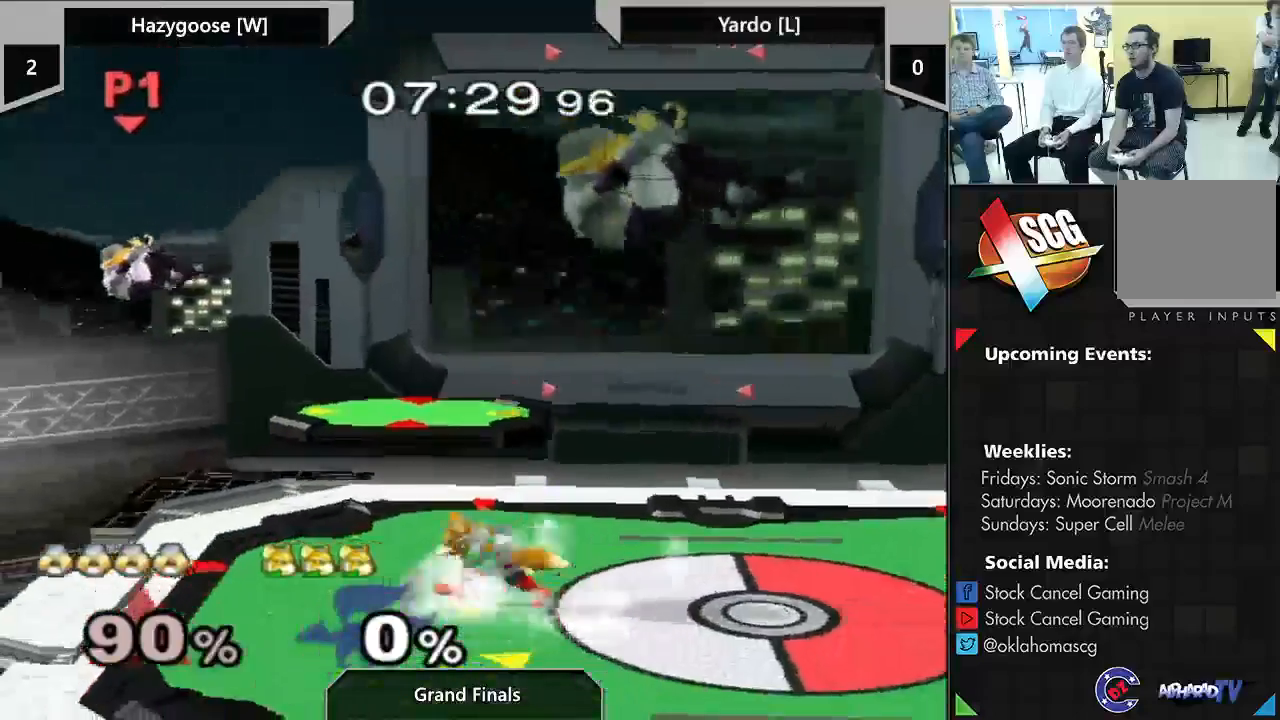
{"buttons": [], "left_stick": "center", "right_stick": "center", "events": [[67, "left_stick", "up"], [117, "A", "down"], [133, "A", "up"], [167, "left_stick", "center"]]}